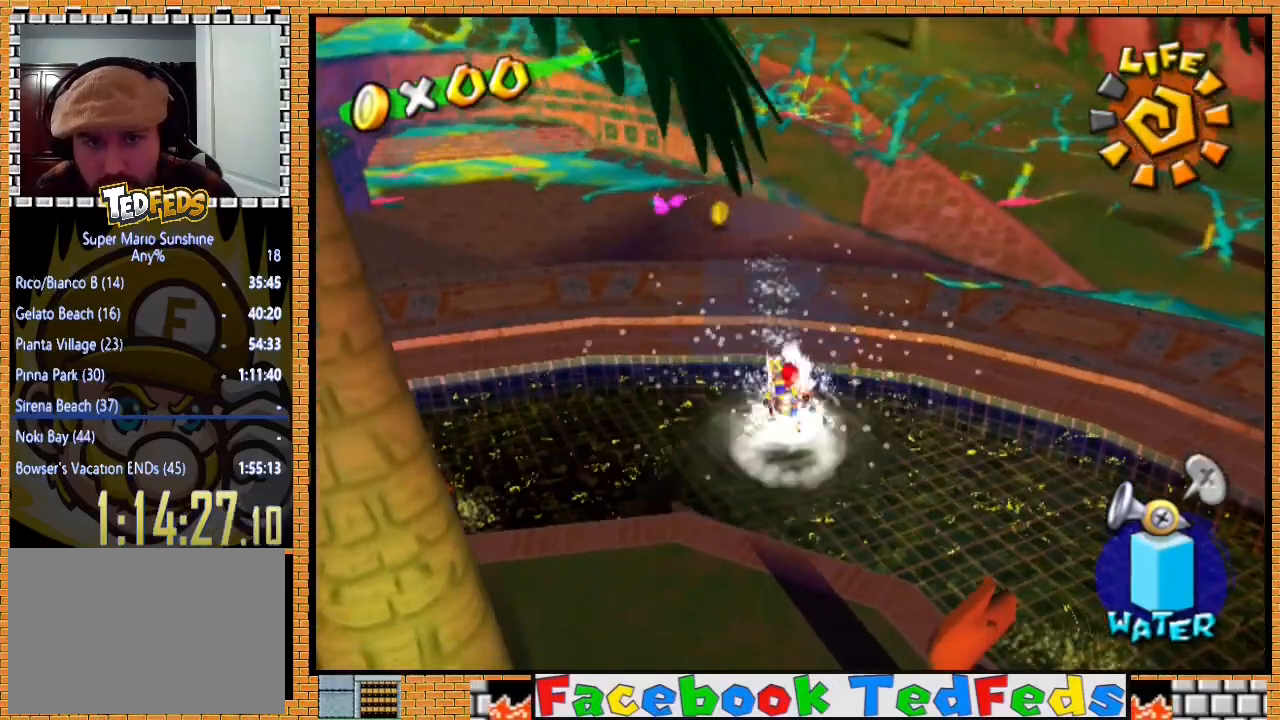
Gameplay with a controller (Xbox layout); each line is a JSON object with the inputs held at the frame after it. "events" lists button and stick changes between this image and that frame as [ms after this image, input, new state], when the widget could be followed in between.
{"buttons": ["R2"], "left_stick": "left", "right_stick": "center", "events": [[100, "A", "up"], [133, "left_stick", "down-left"], [167, "R2", "up"], [200, "left_stick", "down-right"], [233, "A", "down"], [233, "R2", "down"], [300, "left_stick", "left"], [333, "A", "up"], [367, "R2", "up"], [367, "left_stick", "down"], [400, "R2", "down"], [500, "left_stick", "left"]]}
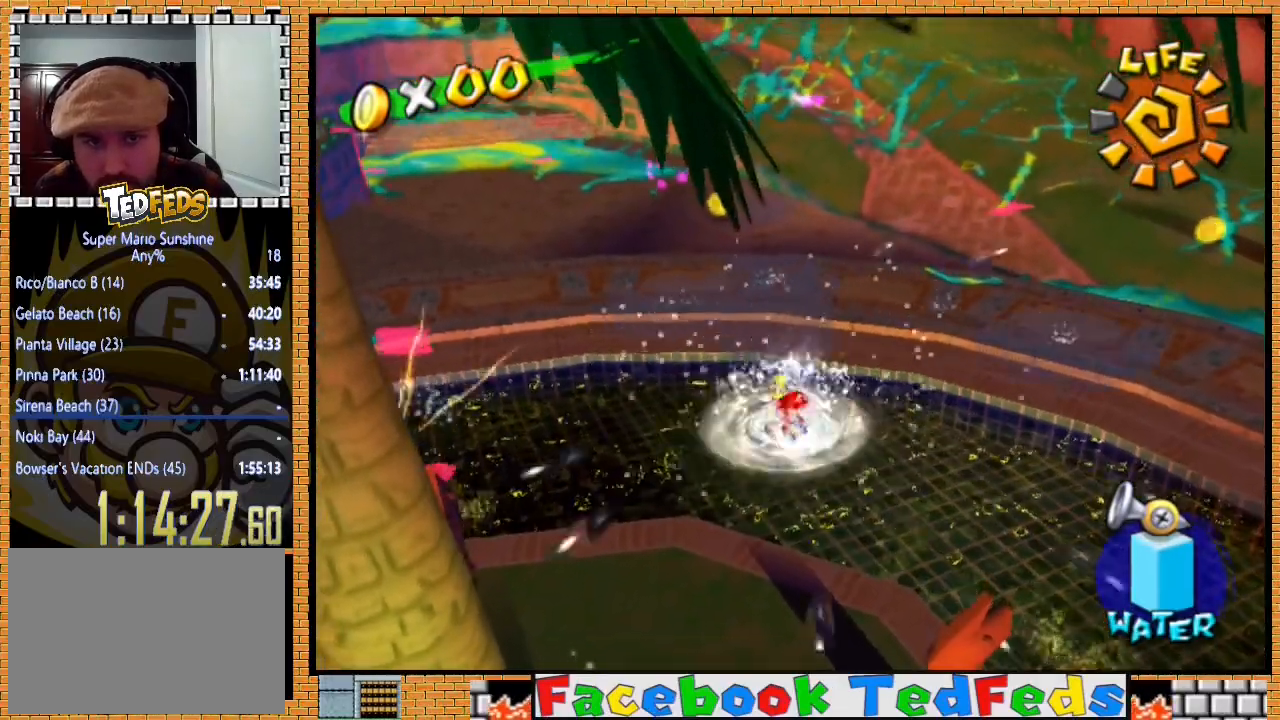
{"buttons": ["A", "R2"], "left_stick": "down-right", "right_stick": "center", "events": [[67, "A", "down"], [67, "left_stick", "down-right"], [167, "left_stick", "up-left"], [200, "A", "up"], [233, "R2", "up"], [233, "left_stick", "down-left"], [267, "A", "down"], [267, "R2", "down"], [300, "left_stick", "up-right"], [367, "A", "up"], [367, "left_stick", "up-left"], [433, "A", "down"], [433, "R2", "up"], [433, "left_stick", "down-left"], [467, "R2", "down"], [500, "left_stick", "down-right"]]}
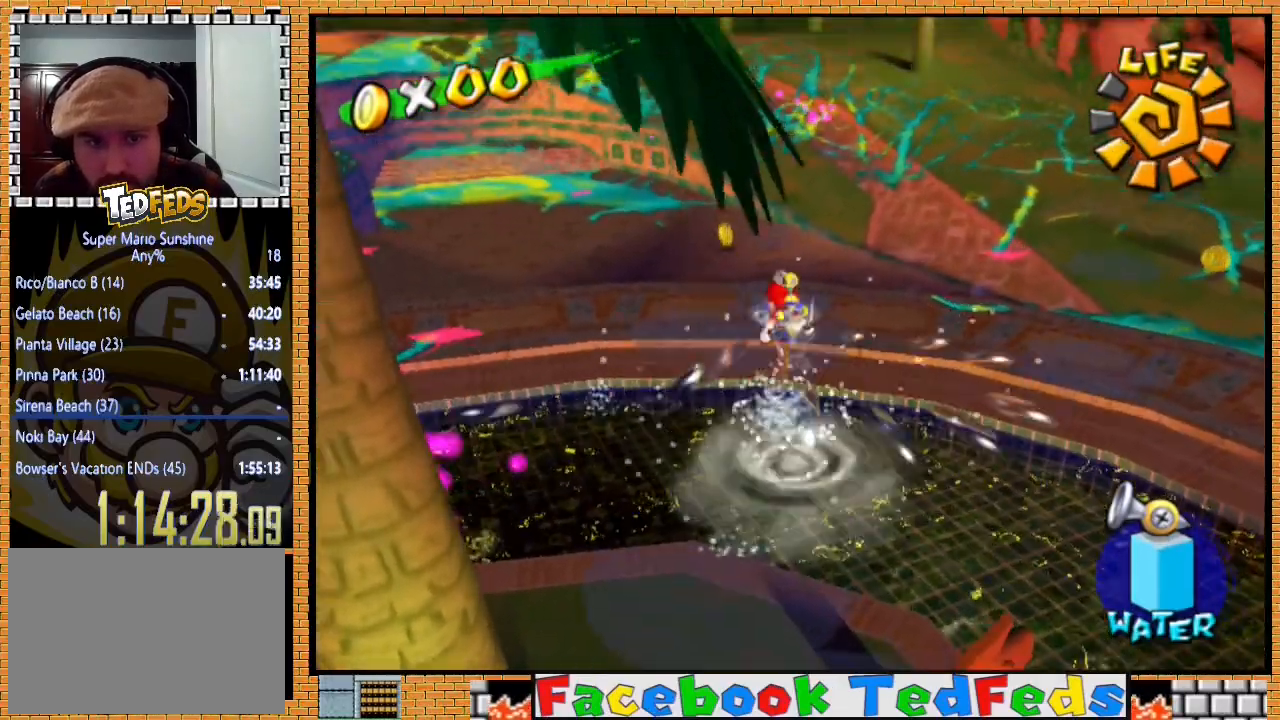
{"buttons": ["A", "R2"], "left_stick": "left", "right_stick": "center", "events": [[33, "left_stick", "down-left"], [67, "A", "up"], [67, "left_stick", "up-left"], [100, "R2", "up"], [133, "A", "down"], [133, "R2", "down"], [167, "left_stick", "down-right"], [233, "A", "up"], [267, "left_stick", "left"], [300, "A", "down"], [333, "left_stick", "down"], [400, "A", "up"], [433, "R2", "up"], [467, "left_stick", "left"], [500, "A", "down"], [500, "R2", "down"]]}
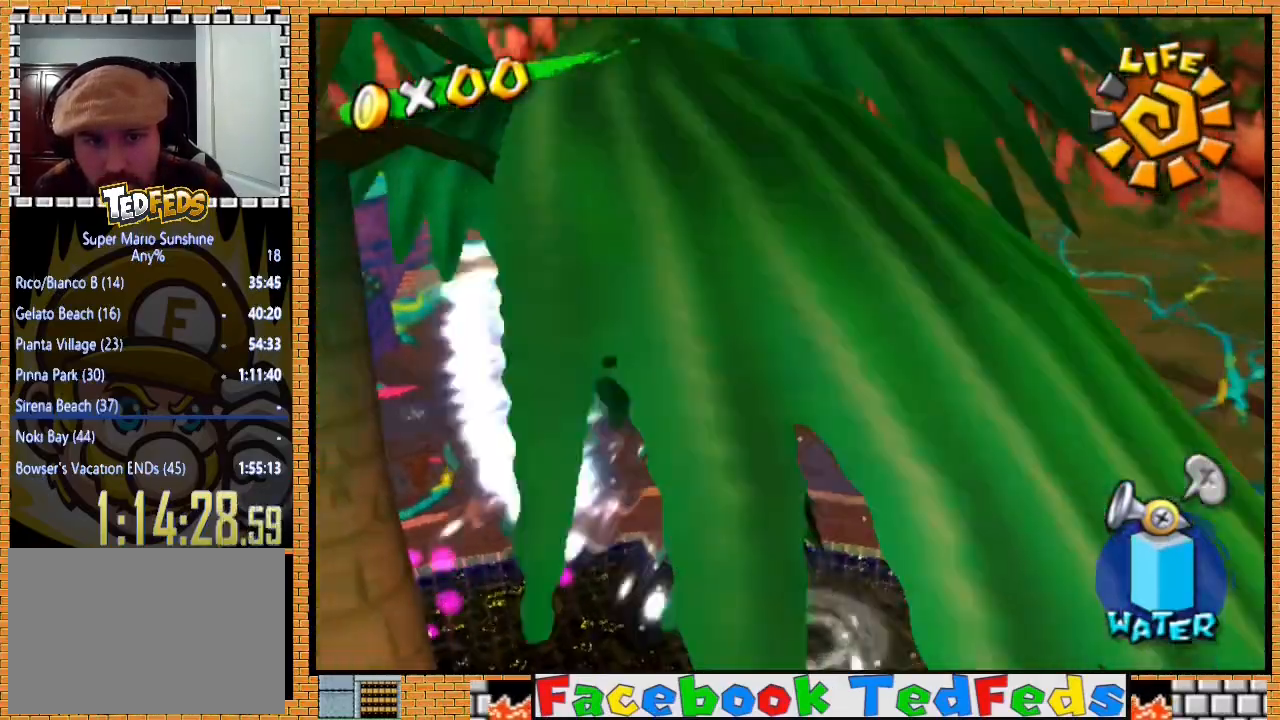
{"buttons": ["R2"], "left_stick": "right", "right_stick": "center", "events": [[33, "left_stick", "down"], [67, "A", "up"], [100, "left_stick", "right"], [167, "A", "down"], [200, "left_stick", "down"], [233, "A", "up"], [267, "left_stick", "right"], [300, "R2", "up"], [333, "A", "down"], [367, "R2", "down"], [433, "A", "up"]]}
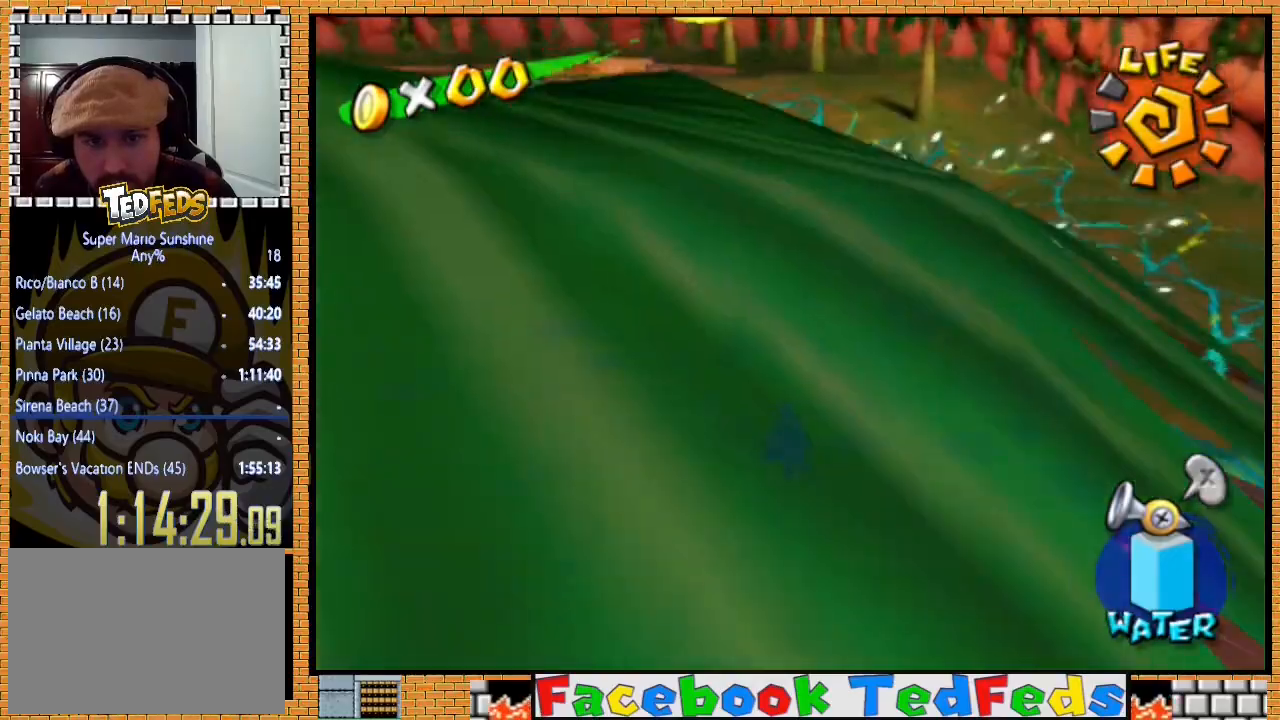
{"buttons": ["R2"], "left_stick": "up-left", "right_stick": "center", "events": [[33, "A", "down"], [67, "left_stick", "left"], [133, "A", "up"], [133, "left_stick", "down-right"], [200, "A", "down"], [200, "R2", "up"], [233, "R2", "down"], [267, "left_stick", "left"], [333, "A", "up"], [333, "left_stick", "down"], [400, "A", "down"], [433, "left_stick", "up-left"], [500, "A", "up"]]}
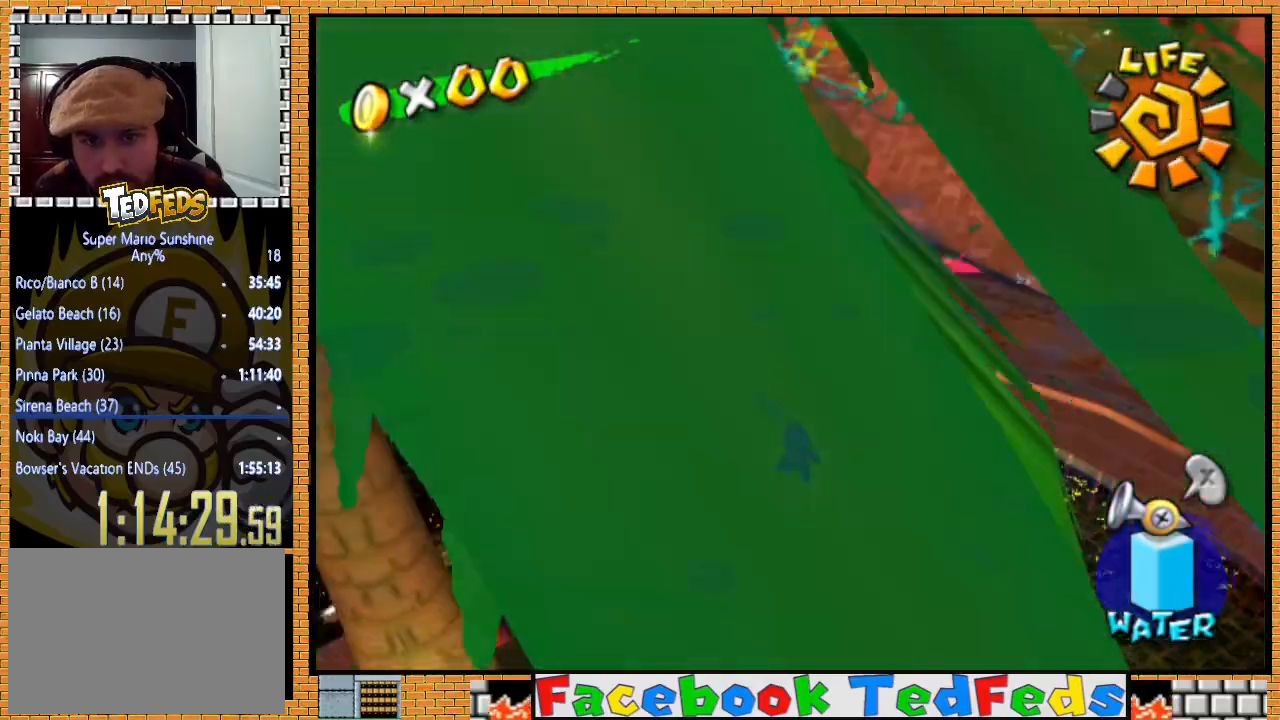
{"buttons": ["R2"], "left_stick": "down-right", "right_stick": "center", "events": [[33, "left_stick", "down-right"], [67, "A", "down"], [167, "A", "up"], [267, "A", "down"], [333, "A", "up"]]}
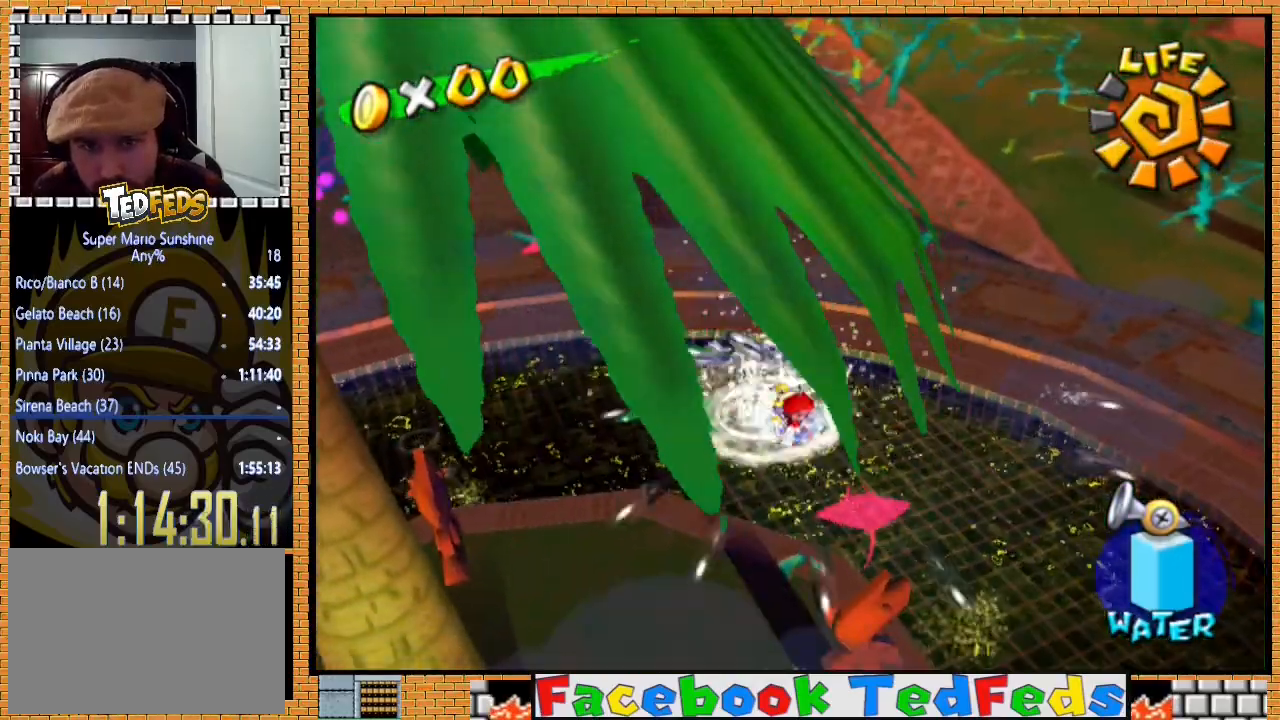
{"buttons": ["A", "R2"], "left_stick": "left", "right_stick": "center", "events": [[33, "A", "down"], [133, "A", "up"], [200, "A", "down"], [233, "left_stick", "up-right"], [300, "A", "up"], [333, "left_stick", "down-left"], [400, "A", "down"], [400, "left_stick", "down-right"], [500, "left_stick", "left"]]}
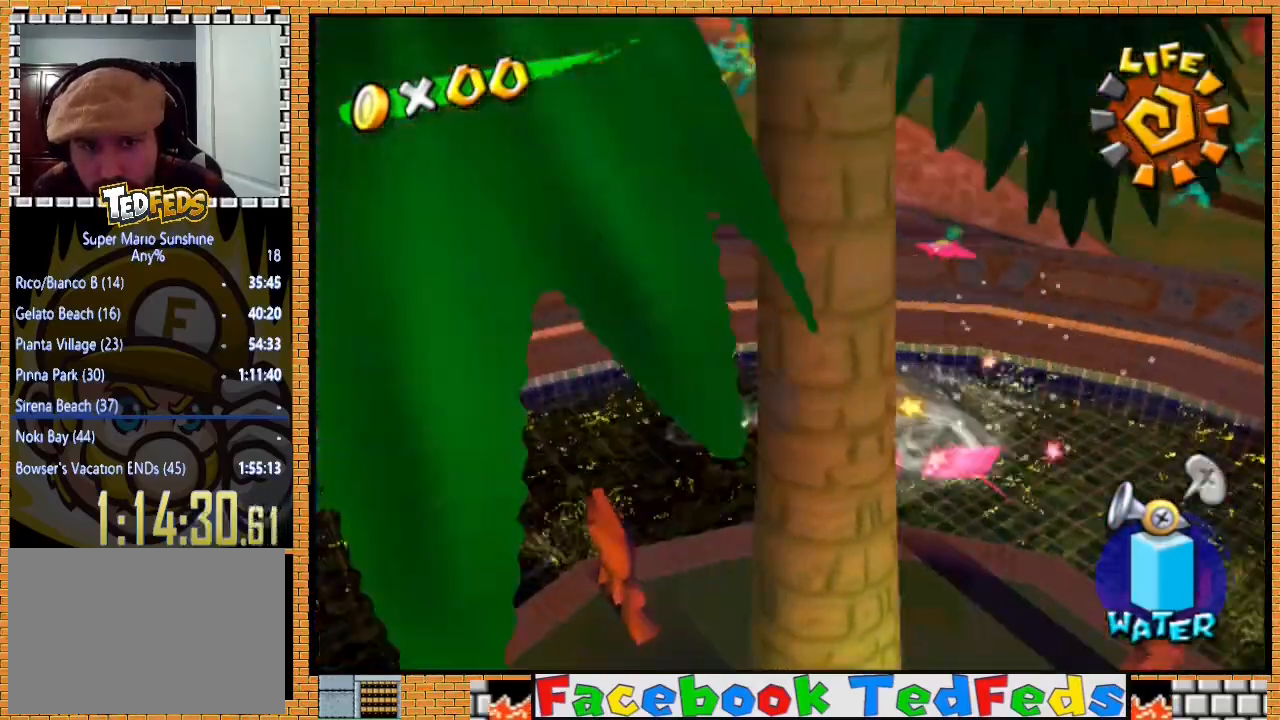
{"buttons": ["A", "R2"], "left_stick": "center", "right_stick": "center", "events": [[33, "A", "up"], [67, "left_stick", "down-right"], [167, "left_stick", "left"], [267, "left_stick", "down-right"], [333, "R2", "up"], [333, "left_stick", "left"], [400, "R2", "down"], [433, "left_stick", "down"], [500, "A", "down"], [500, "left_stick", "center"]]}
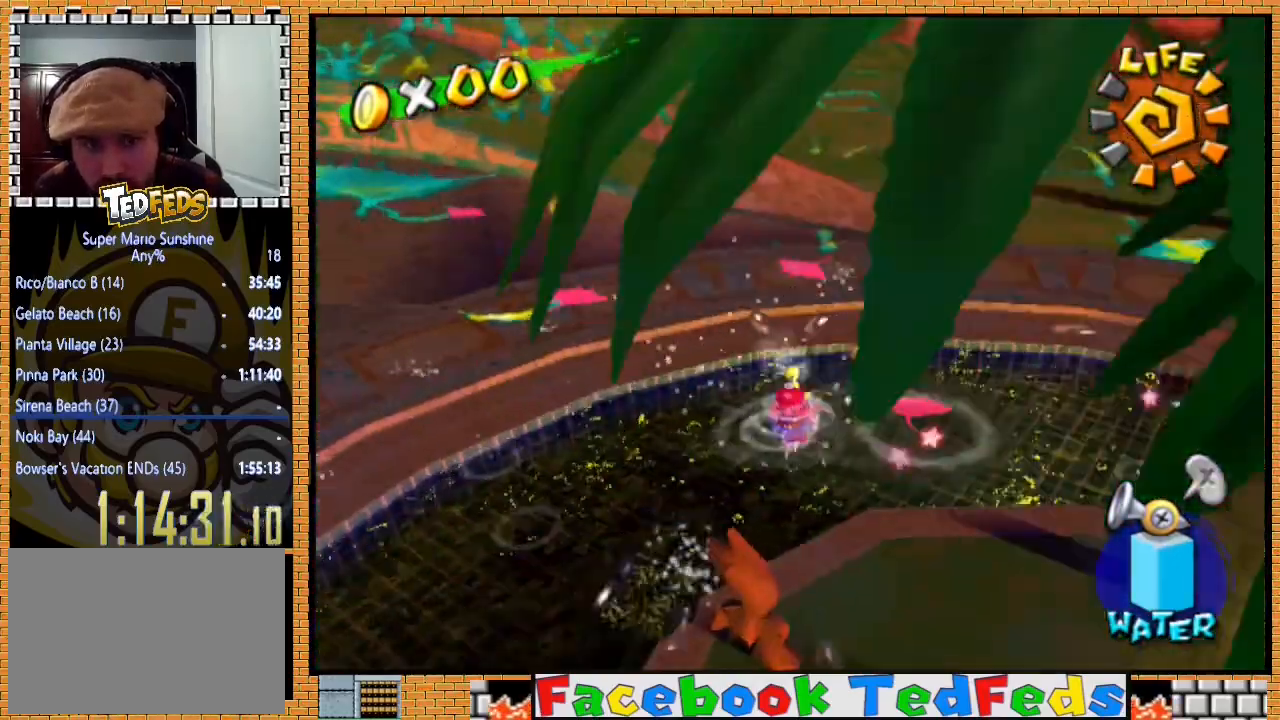
{"buttons": ["A", "R2"], "left_stick": "down-left", "right_stick": "center", "events": [[33, "left_stick", "left"], [100, "A", "up"], [133, "R2", "up"], [133, "left_stick", "down"], [167, "A", "down"], [233, "left_stick", "left"], [267, "A", "up"], [333, "A", "down"], [333, "R2", "down"], [333, "left_stick", "down-right"], [400, "left_stick", "up-left"], [433, "A", "up"], [467, "left_stick", "down-left"], [500, "A", "down"]]}
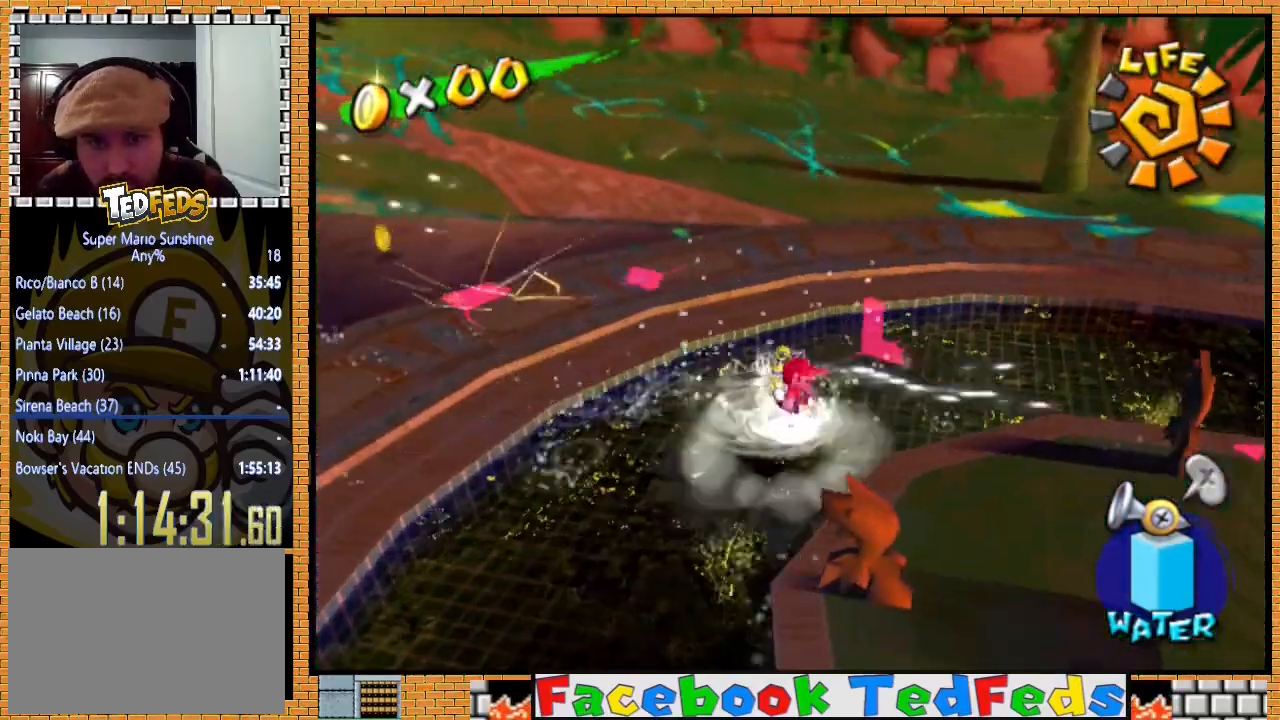
{"buttons": ["R2"], "left_stick": "up-left", "right_stick": "center", "events": [[33, "left_stick", "down-right"], [133, "A", "up"], [133, "left_stick", "down-left"], [200, "A", "down"], [300, "A", "up"], [300, "left_stick", "left"], [400, "A", "down"], [467, "A", "up"], [500, "left_stick", "up-left"]]}
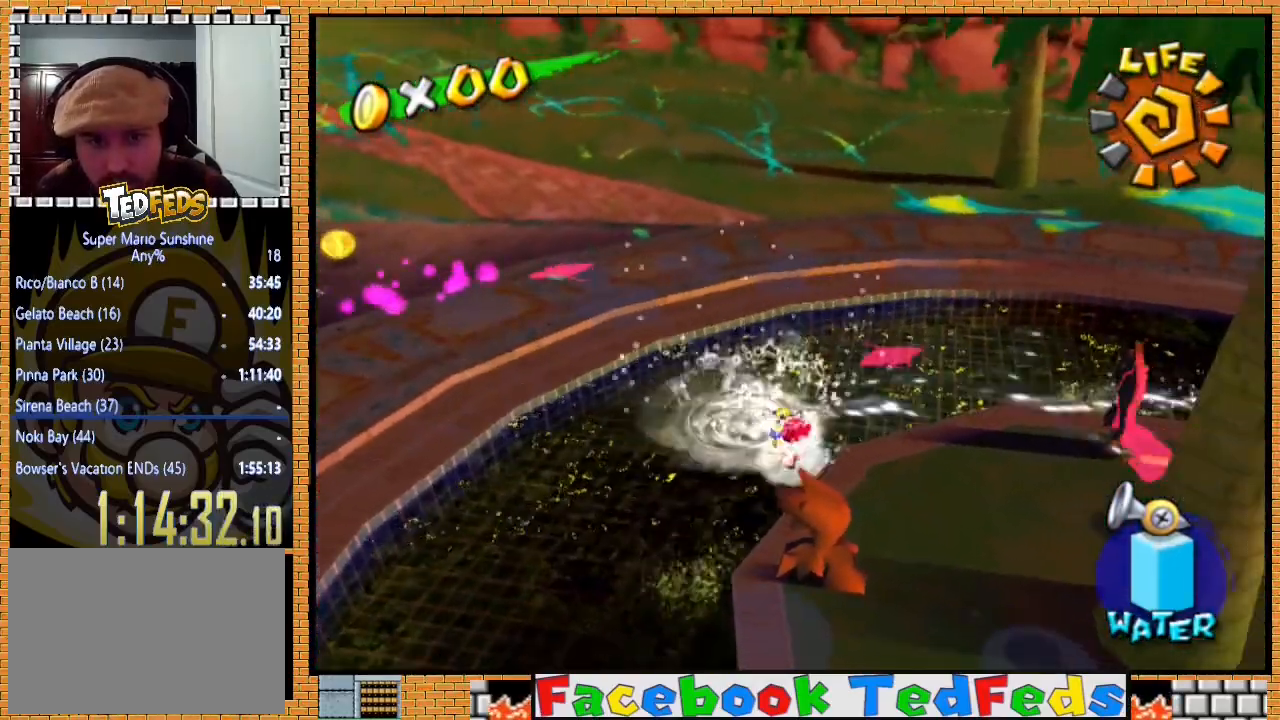
{"buttons": ["A", "R2"], "left_stick": "down-right", "right_stick": "center", "events": [[33, "left_stick", "left"], [67, "A", "down"], [100, "left_stick", "down-right"], [133, "A", "up"], [200, "left_stick", "left"], [267, "A", "down"], [300, "left_stick", "down-right"], [333, "A", "up"], [367, "left_stick", "left"], [433, "A", "down"], [500, "left_stick", "down-right"]]}
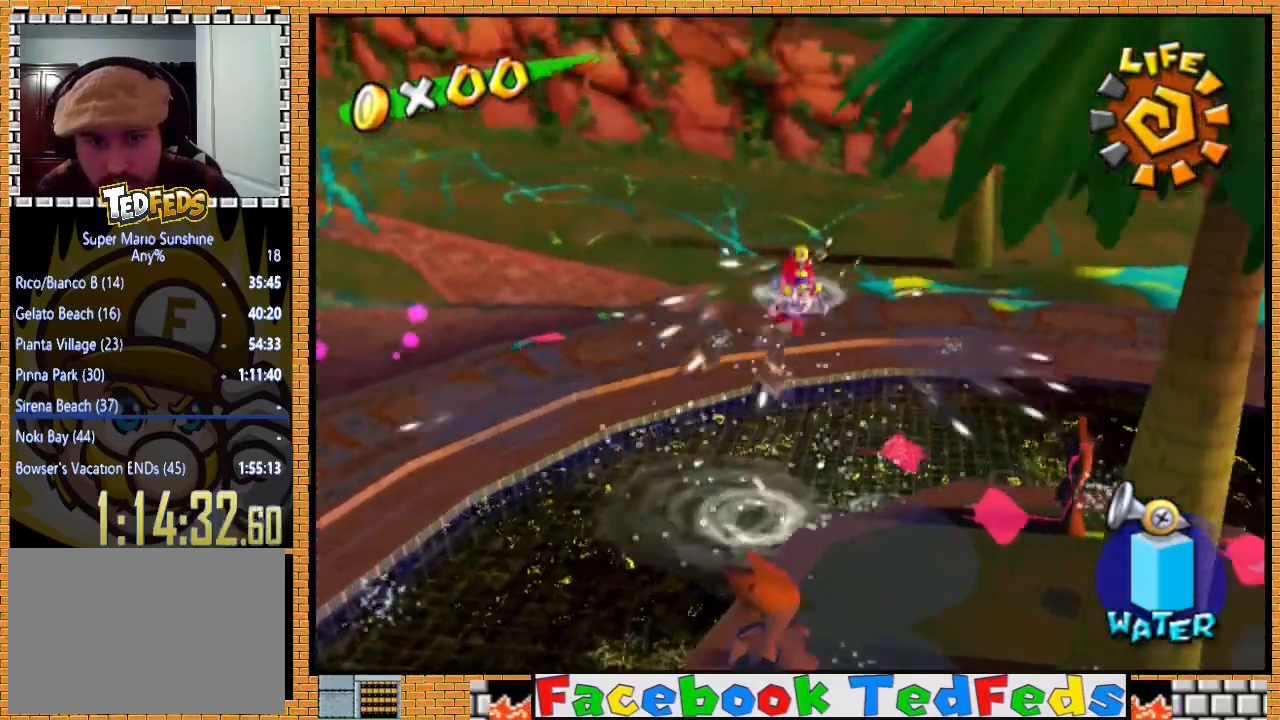
{"buttons": ["R2"], "left_stick": "down-right", "right_stick": "center", "events": [[33, "left_stick", "left"], [67, "A", "up"], [133, "A", "down"], [133, "left_stick", "down"], [200, "left_stick", "right"], [233, "A", "up"], [300, "left_stick", "down-left"], [333, "A", "down"], [367, "left_stick", "down-right"], [433, "A", "up"]]}
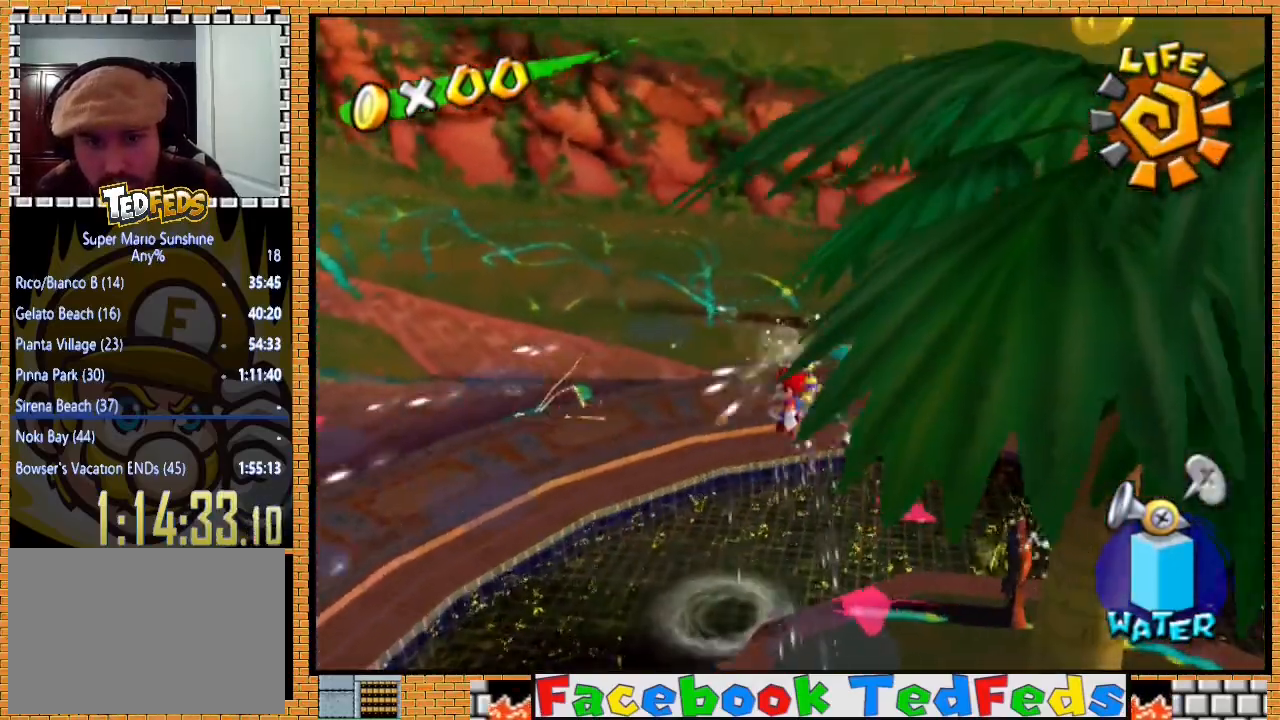
{"buttons": ["A", "R2"], "left_stick": "down-left", "right_stick": "center", "events": [[33, "A", "down"], [133, "A", "up"], [233, "R2", "up"], [267, "A", "down"], [267, "R2", "down"], [367, "A", "up"], [433, "R2", "up"], [467, "A", "down"], [467, "left_stick", "down-left"], [500, "R2", "down"]]}
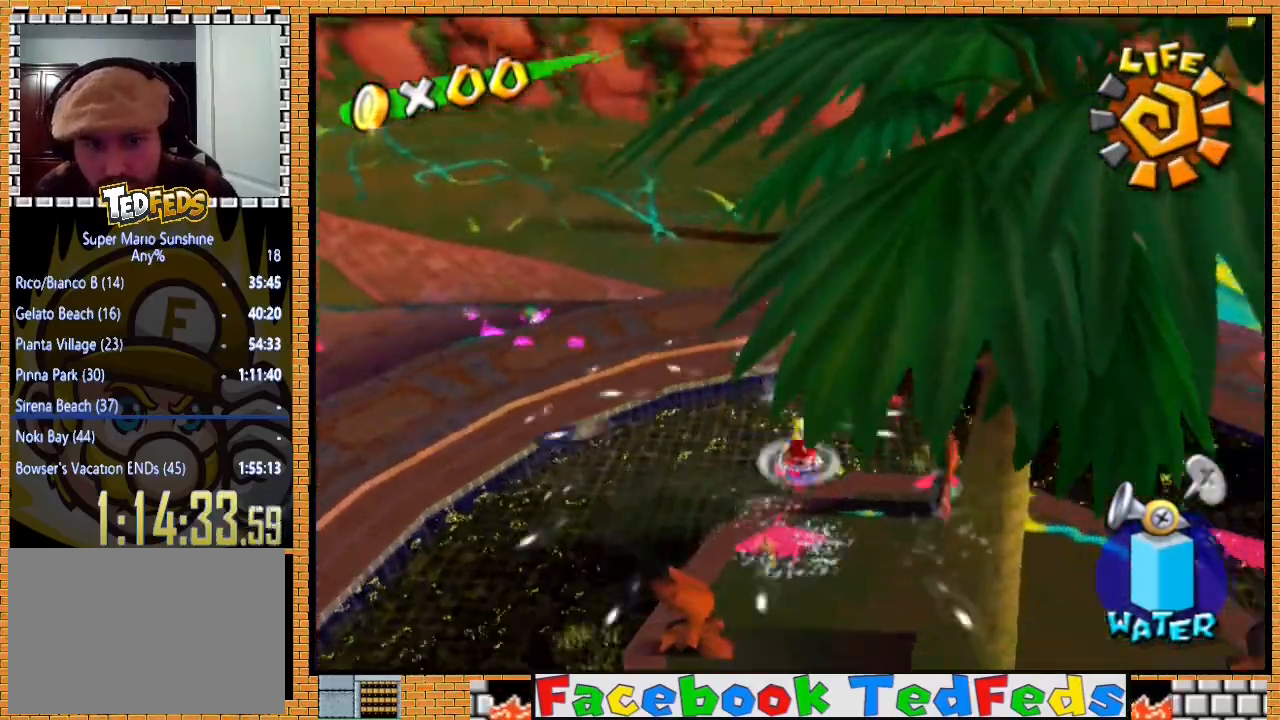
{"buttons": ["R2"], "left_stick": "center", "right_stick": "center", "events": [[33, "left_stick", "down-right"], [67, "A", "up"], [133, "R2", "up"], [167, "A", "down"], [167, "left_stick", "down"], [200, "R2", "down"], [267, "A", "up"], [267, "left_stick", "right"], [367, "A", "down"], [433, "A", "up"], [500, "left_stick", "center"]]}
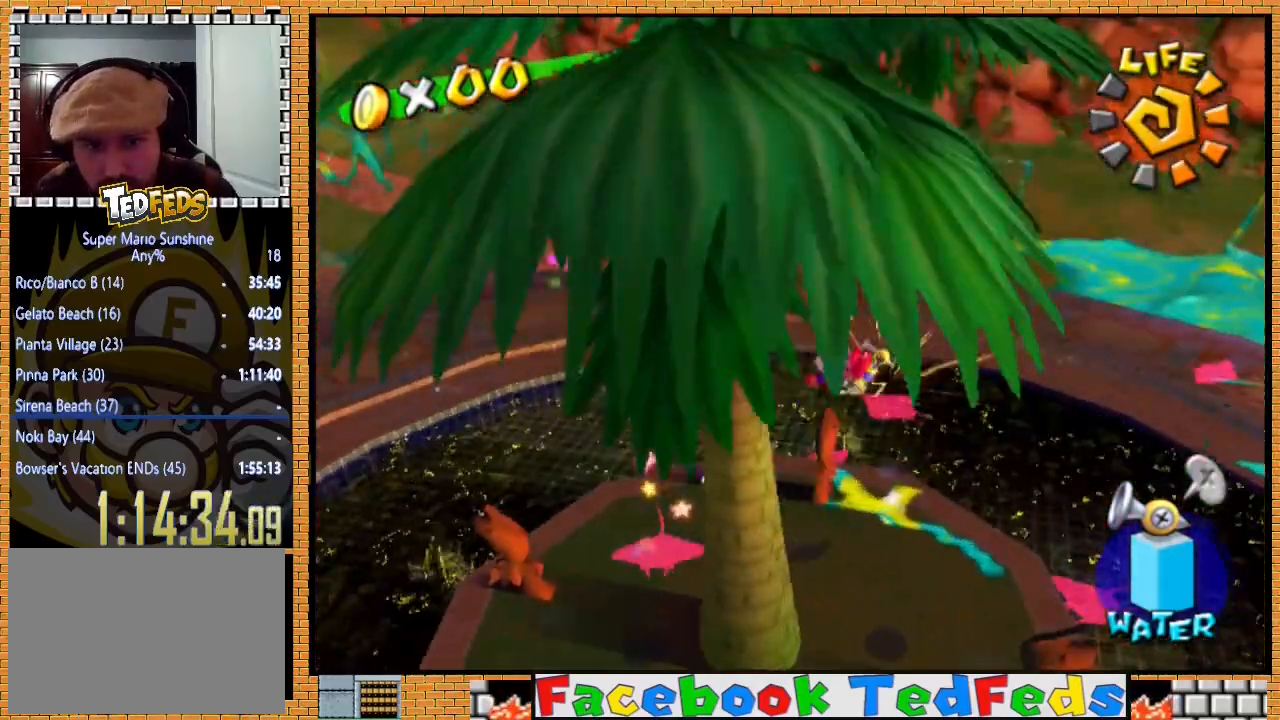
{"buttons": ["A", "R2"], "left_stick": "down", "right_stick": "center", "events": [[33, "A", "down"], [33, "left_stick", "right"], [67, "left_stick", "down"], [167, "A", "up"], [200, "left_stick", "up-left"], [233, "A", "down"], [233, "R2", "up"], [267, "R2", "down"], [267, "left_stick", "down-left"], [333, "A", "up"], [333, "left_stick", "right"], [433, "A", "down"], [433, "left_stick", "left"], [500, "left_stick", "down"]]}
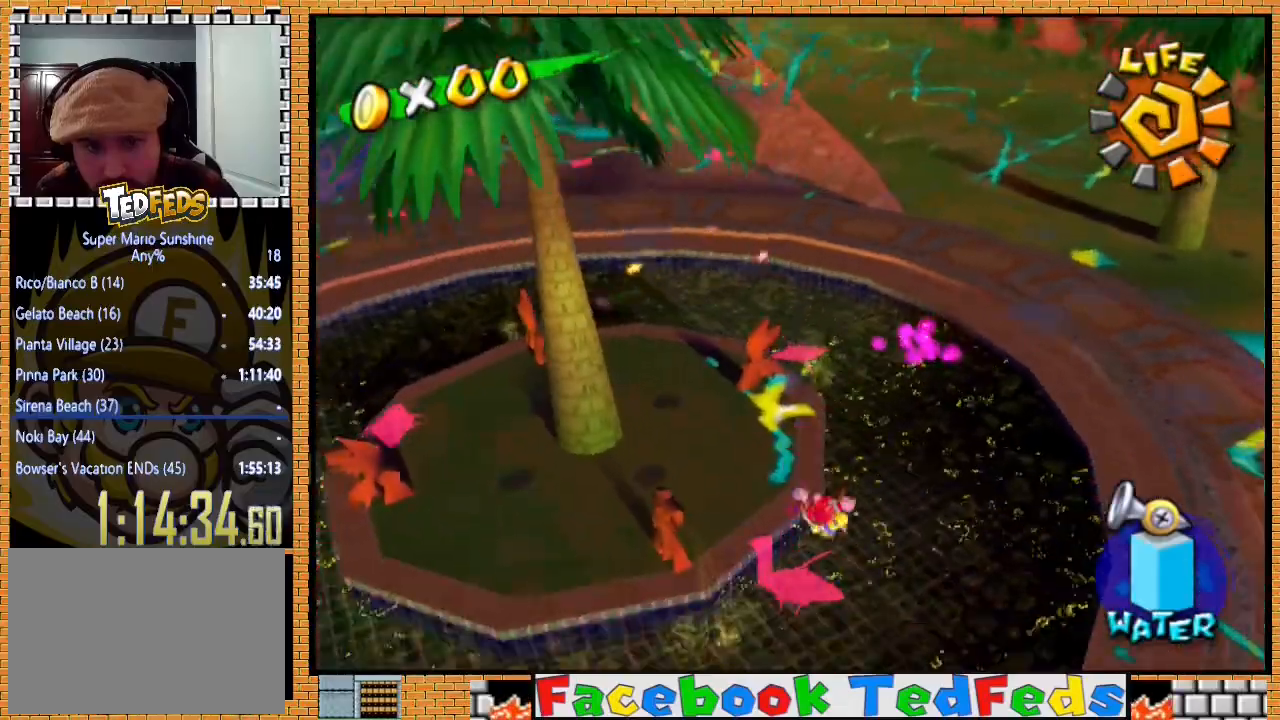
{"buttons": [], "left_stick": "up-left", "right_stick": "center", "events": [[33, "A", "up"], [67, "left_stick", "right"], [100, "R2", "up"], [133, "left_stick", "up-left"], [233, "left_stick", "down-left"], [400, "left_stick", "up-left"]]}
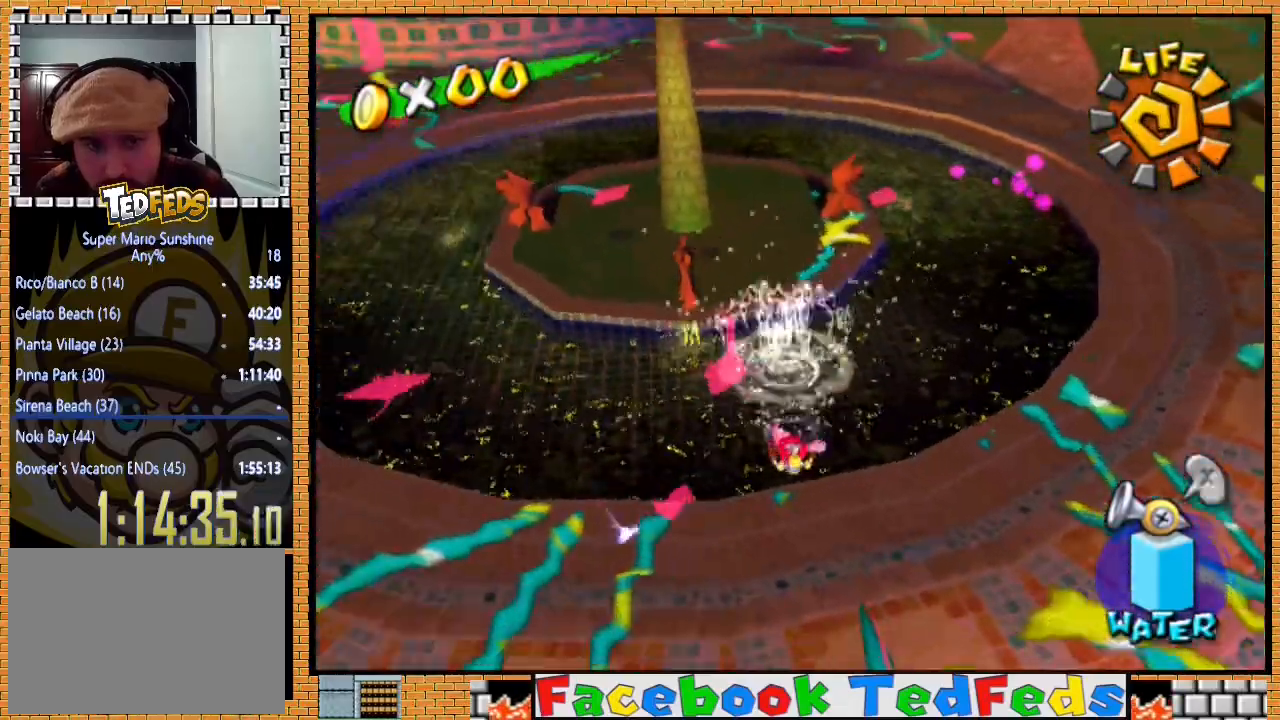
{"buttons": ["R2"], "left_stick": "up-left", "right_stick": "center", "events": [[33, "left_stick", "left"], [100, "R2", "down"], [133, "left_stick", "up-right"], [200, "A", "down"], [300, "A", "up"], [300, "R2", "up"], [300, "left_stick", "down-right"], [333, "R2", "down"], [367, "A", "down"], [367, "left_stick", "up-right"], [433, "A", "up"], [433, "left_stick", "up-left"]]}
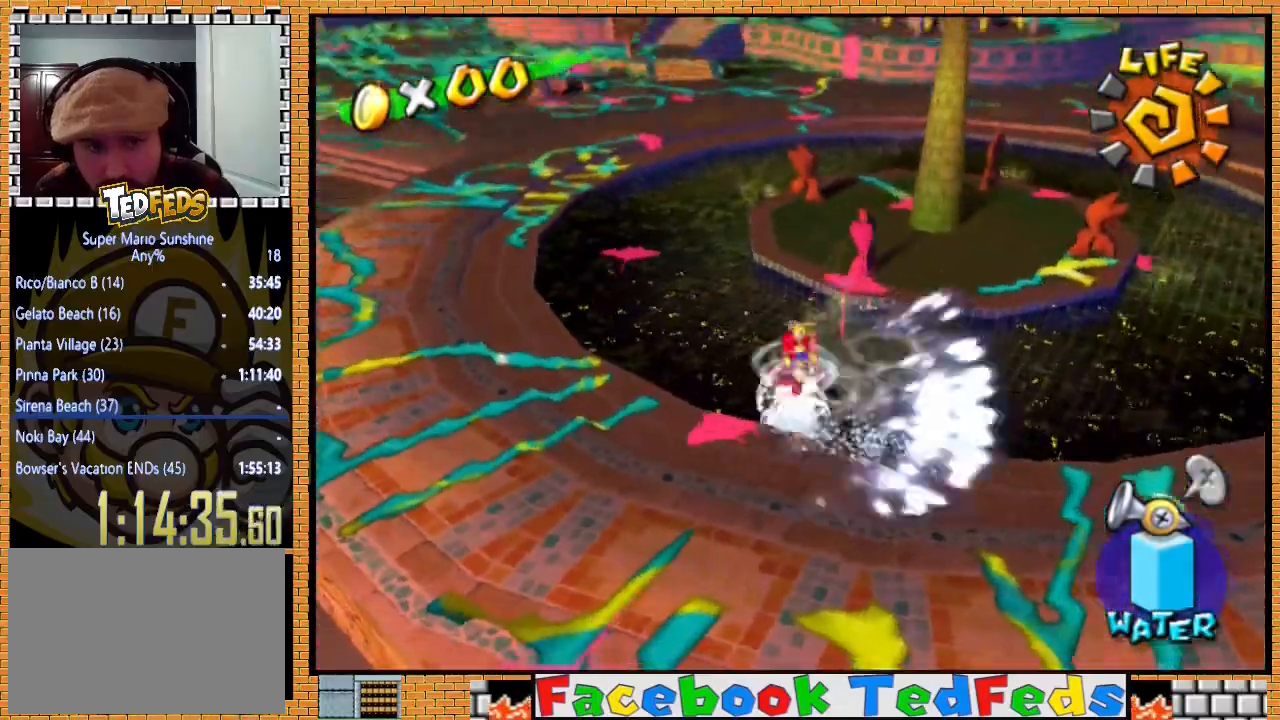
{"buttons": ["R2"], "left_stick": "up-left", "right_stick": "center", "events": [[33, "A", "down"], [67, "left_stick", "up-right"], [100, "A", "up"], [133, "left_stick", "up-left"], [200, "A", "down"], [300, "A", "up"], [300, "left_stick", "down-right"], [333, "R2", "up"], [367, "A", "down"], [400, "R2", "down"], [400, "left_stick", "up-left"], [467, "A", "up"]]}
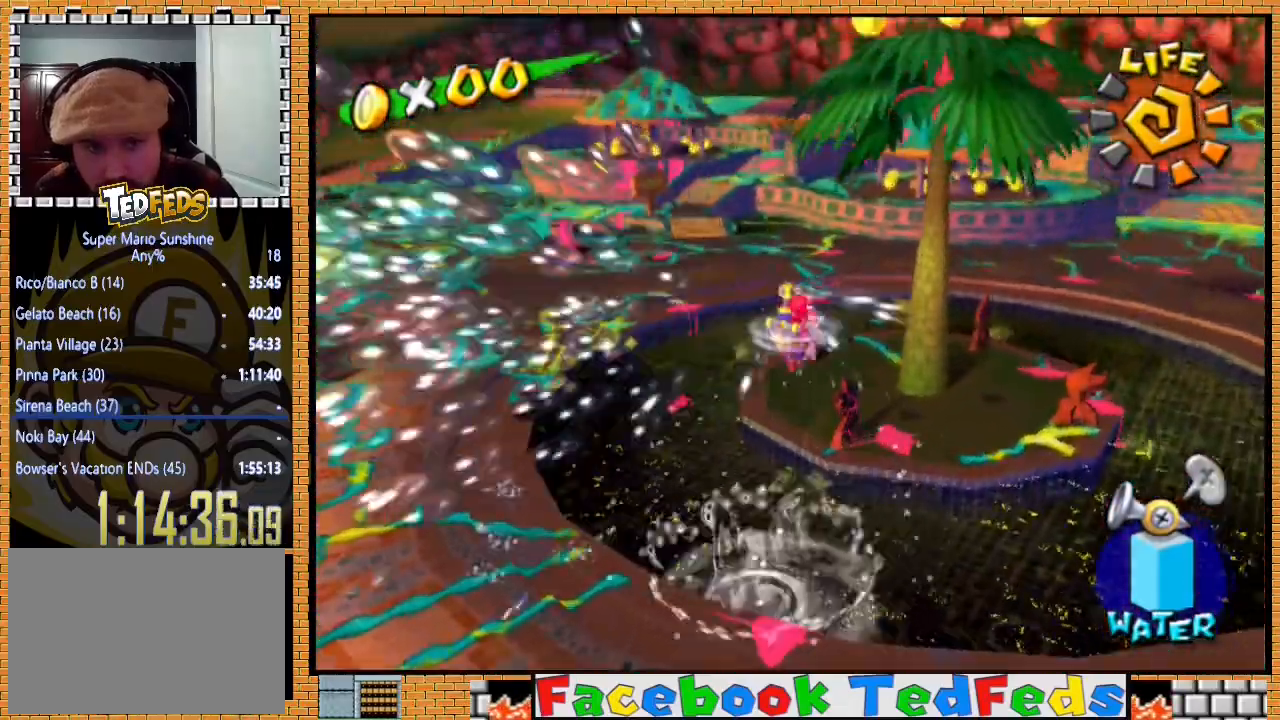
{"buttons": ["R2"], "left_stick": "up", "right_stick": "center", "events": [[33, "R2", "up"], [67, "A", "down"], [67, "R2", "down"], [100, "left_stick", "up"], [167, "A", "up"], [233, "A", "down"], [333, "A", "up"], [400, "A", "down"], [500, "A", "up"]]}
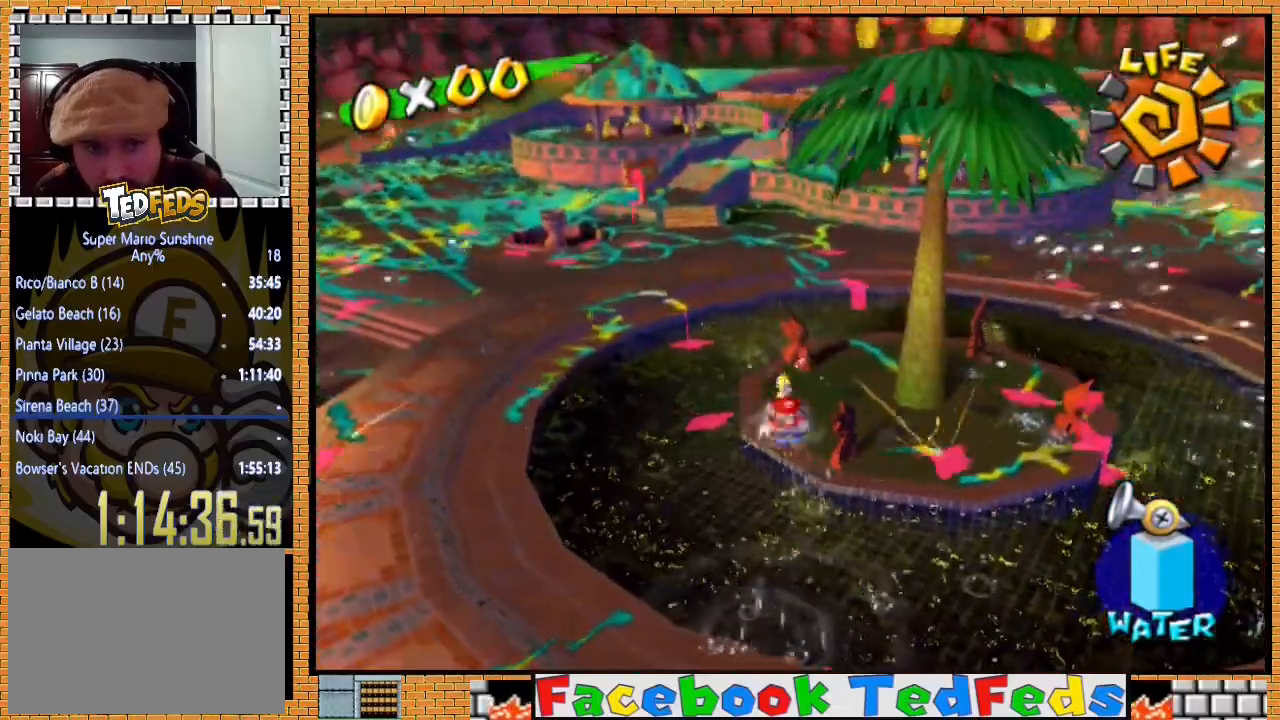
{"buttons": ["A", "R2"], "left_stick": "up-right", "right_stick": "center", "events": [[33, "left_stick", "up-left"], [100, "A", "down"], [200, "A", "up"], [233, "left_stick", "down-right"], [267, "A", "down"], [300, "left_stick", "right"], [400, "A", "up"], [433, "left_stick", "up"], [467, "A", "down"], [500, "left_stick", "up-right"]]}
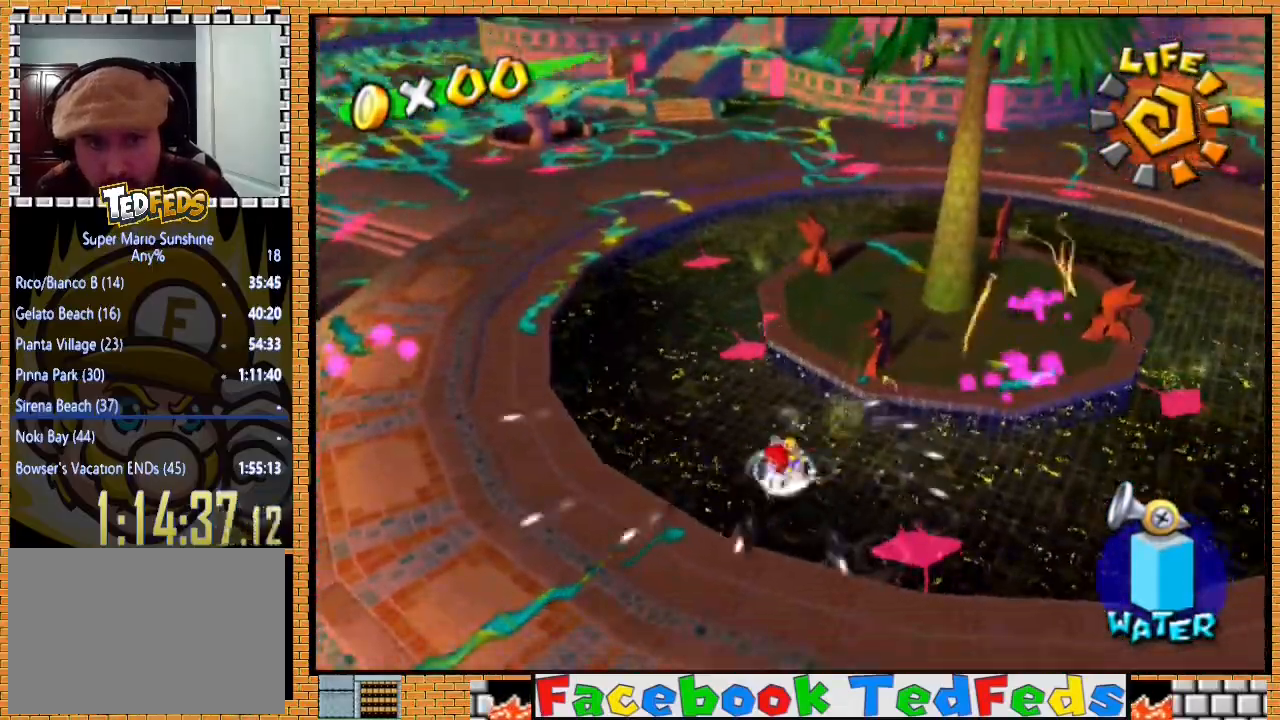
{"buttons": ["R2"], "left_stick": "down-left", "right_stick": "center", "events": [[100, "A", "up"], [133, "A", "down"], [167, "left_stick", "left"], [233, "left_stick", "down-right"], [267, "A", "up"], [300, "left_stick", "up-right"], [367, "A", "down"], [367, "left_stick", "up-left"], [433, "A", "up"], [467, "left_stick", "down-left"]]}
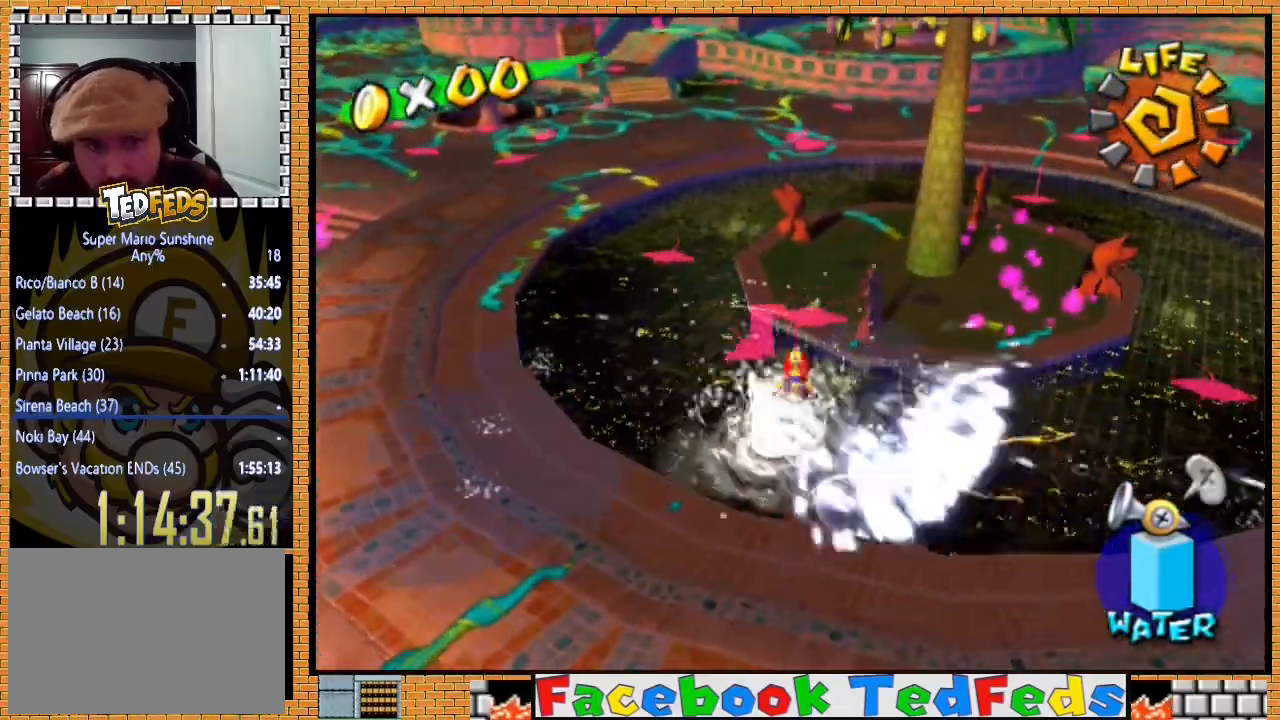
{"buttons": ["R2"], "left_stick": "up", "right_stick": "center", "events": [[33, "A", "down"], [67, "left_stick", "left"], [133, "A", "up"], [233, "A", "down"], [233, "left_stick", "down-right"], [333, "A", "up"], [400, "A", "down"], [500, "A", "up"], [500, "left_stick", "up"]]}
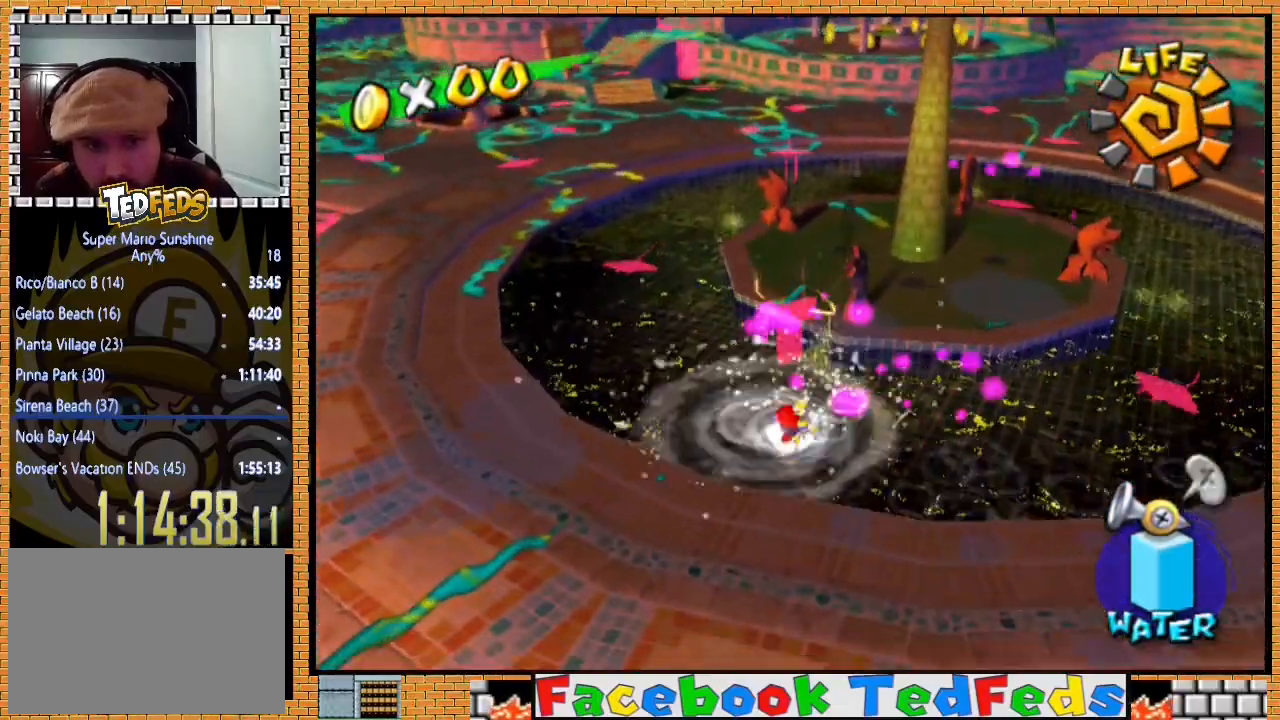
{"buttons": ["A"], "left_stick": "left", "right_stick": "center", "events": [[67, "left_stick", "left"], [100, "A", "down"], [100, "R2", "up"], [133, "R2", "down"], [133, "left_stick", "down-right"], [200, "A", "up"], [233, "left_stick", "up-left"], [267, "A", "down"], [333, "left_stick", "down"], [367, "A", "up"], [467, "A", "down"], [467, "left_stick", "left"], [500, "R2", "up"]]}
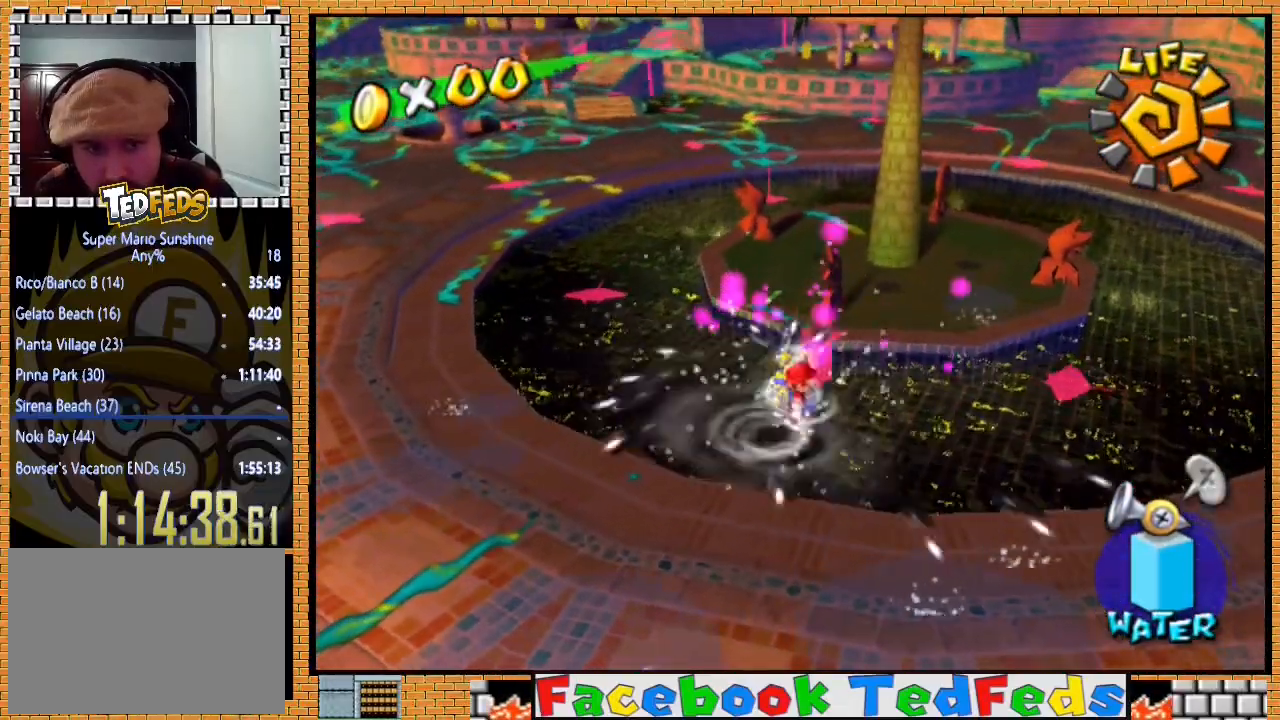
{"buttons": ["R2"], "left_stick": "right", "right_stick": "center", "events": [[33, "R2", "down"], [33, "left_stick", "down"], [67, "A", "up"], [167, "left_stick", "left"], [200, "A", "down"], [200, "R2", "up"], [233, "R2", "down"], [233, "left_stick", "down"], [300, "A", "up"], [300, "left_stick", "up-right"], [367, "left_stick", "left"], [400, "A", "down"], [433, "left_stick", "down"], [500, "A", "up"], [500, "left_stick", "right"]]}
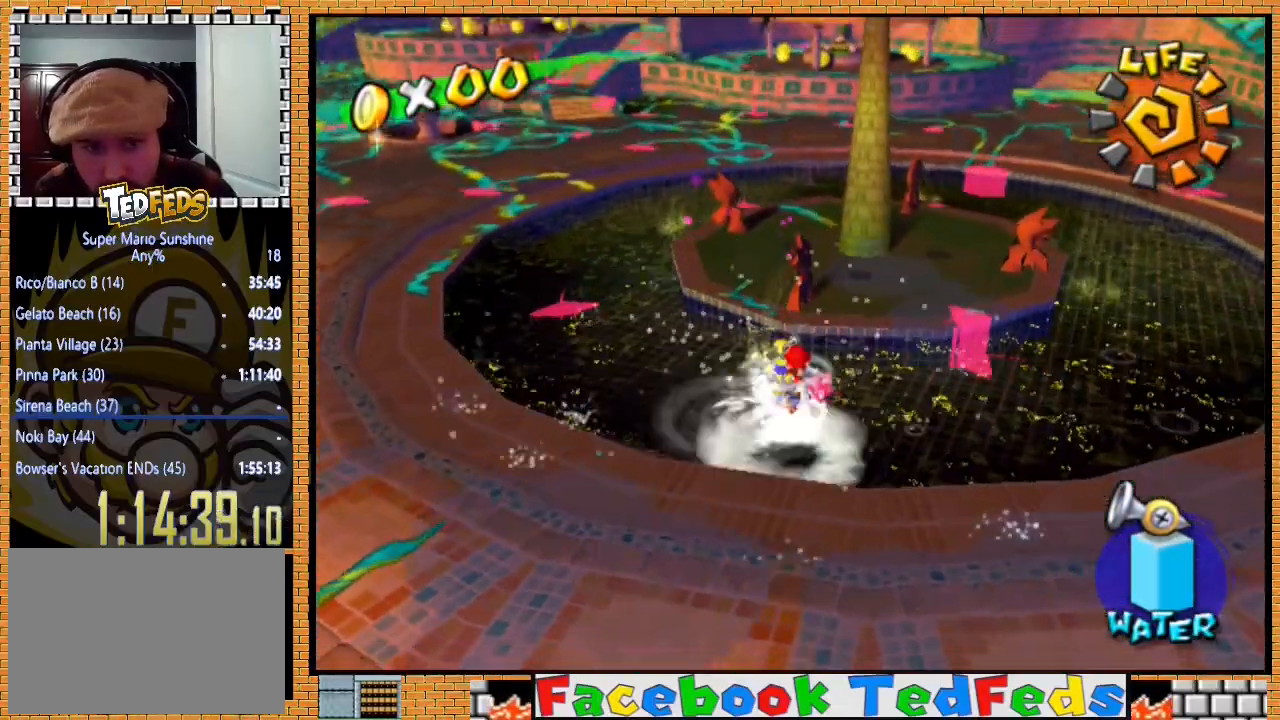
{"buttons": ["R2"], "left_stick": "up-left", "right_stick": "center", "events": [[33, "left_stick", "down"], [67, "left_stick", "left"], [100, "A", "down"], [167, "left_stick", "down-right"], [200, "A", "up"], [233, "left_stick", "up-left"], [300, "A", "down"], [400, "A", "up"], [400, "left_stick", "up-right"], [467, "left_stick", "up-left"]]}
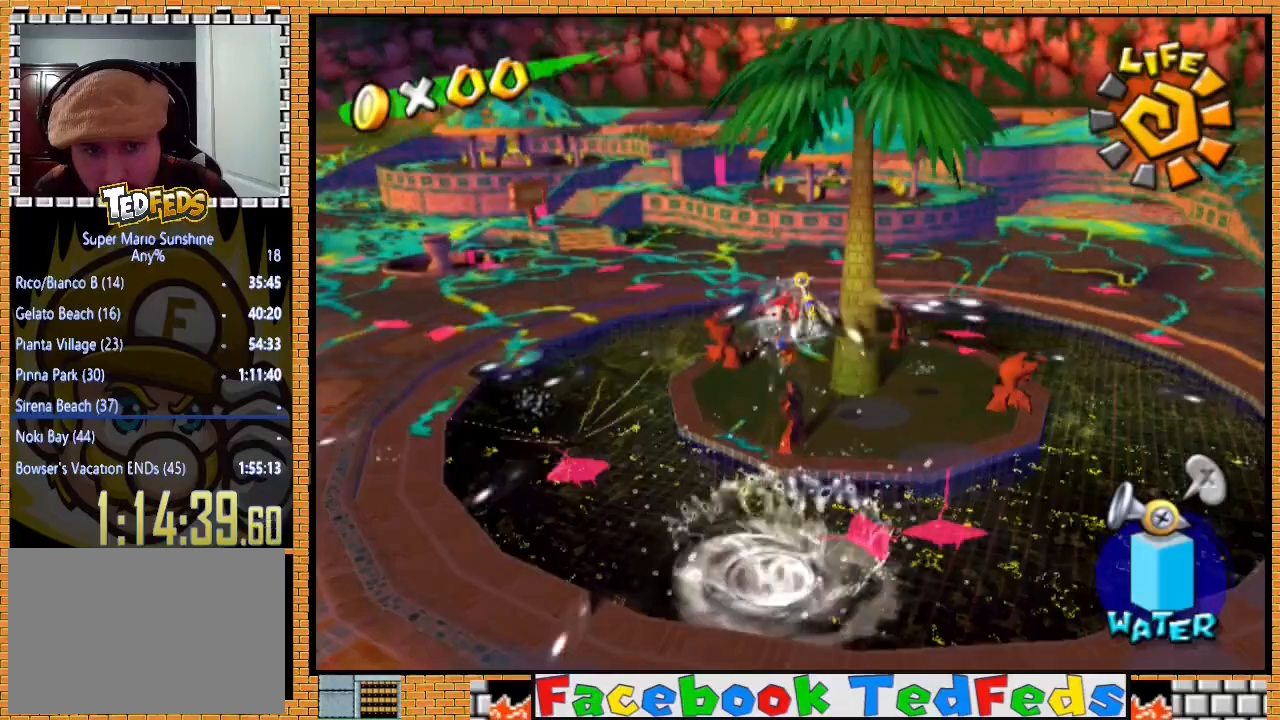
{"buttons": ["A", "R2"], "left_stick": "up-left", "right_stick": "center", "events": [[33, "A", "down"], [33, "R2", "up"], [67, "R2", "down"], [133, "A", "up"], [233, "A", "down"], [333, "A", "up"], [400, "left_stick", "right"], [433, "A", "down"], [500, "left_stick", "up-left"]]}
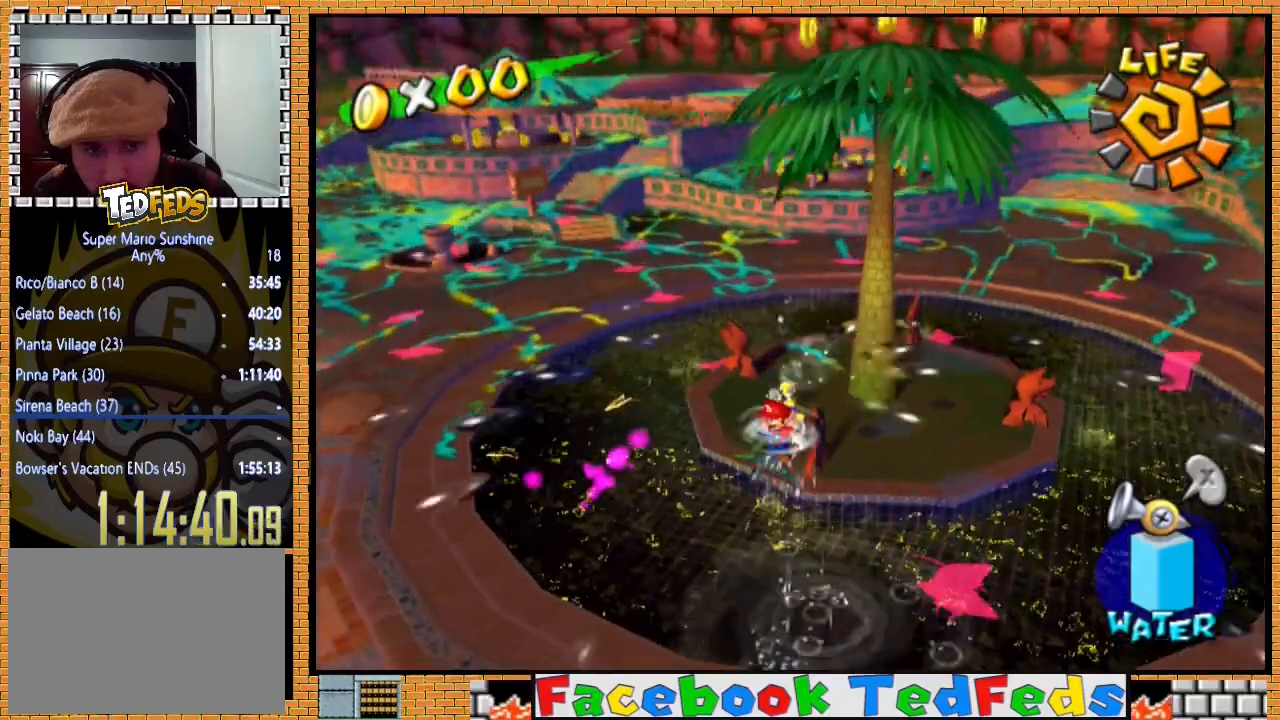
{"buttons": ["R2"], "left_stick": "up", "right_stick": "center", "events": [[33, "A", "up"], [133, "A", "down"], [233, "A", "up"], [333, "A", "down"], [400, "left_stick", "up"], [433, "A", "up"], [433, "R2", "up"], [500, "R2", "down"]]}
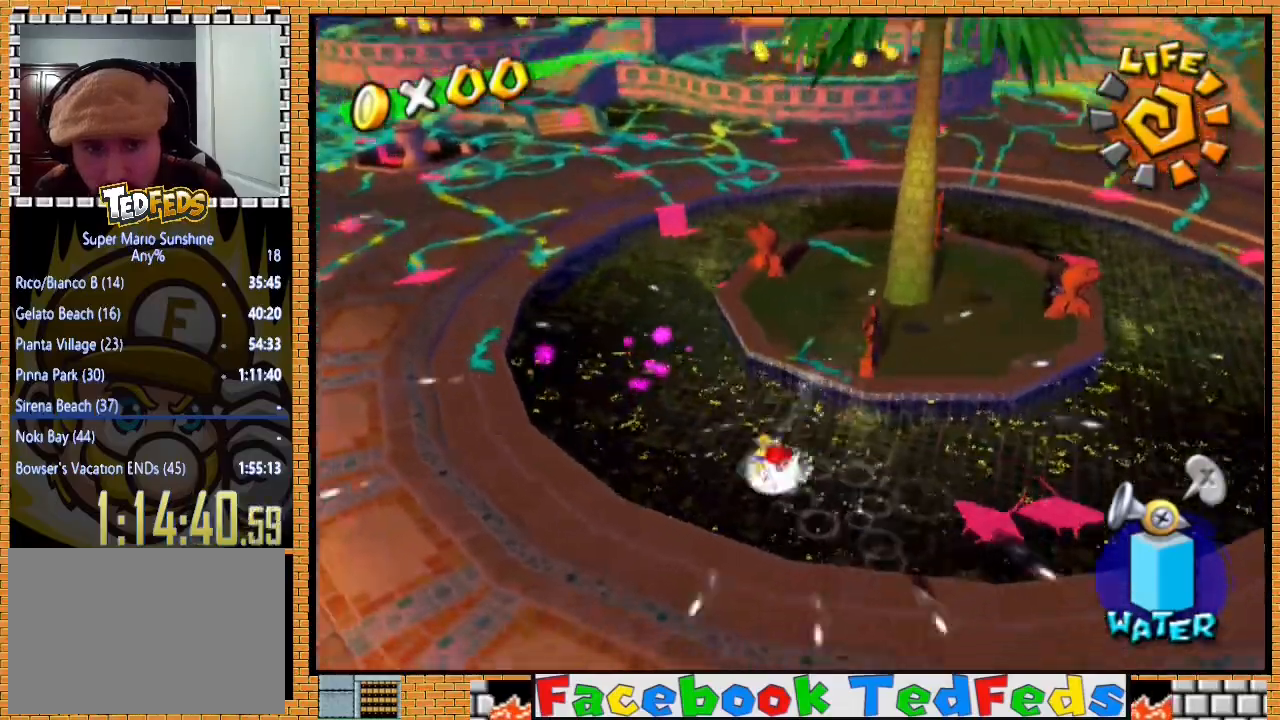
{"buttons": ["R2"], "left_stick": "up-left", "right_stick": "center", "events": [[33, "A", "down"], [33, "left_stick", "up-right"], [100, "A", "up"], [167, "left_stick", "up-left"], [200, "A", "down"], [267, "left_stick", "up"], [300, "A", "up"], [400, "A", "down"], [400, "left_stick", "up-left"], [500, "A", "up"]]}
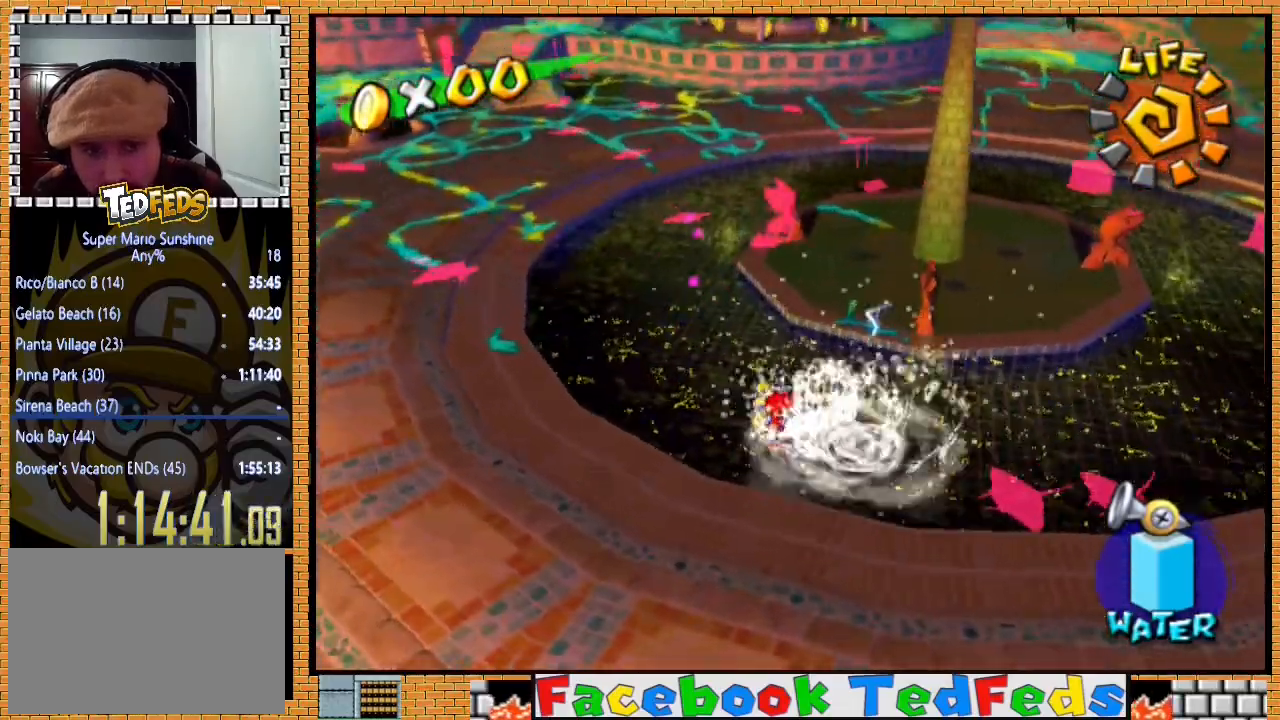
{"buttons": ["A", "R2"], "left_stick": "down-right", "right_stick": "center", "events": [[33, "left_stick", "up"], [67, "A", "down"], [133, "left_stick", "up-left"], [167, "A", "up"], [233, "A", "down"], [267, "left_stick", "up-right"], [333, "left_stick", "up-left"], [367, "A", "up"], [433, "A", "down"], [500, "left_stick", "down-right"]]}
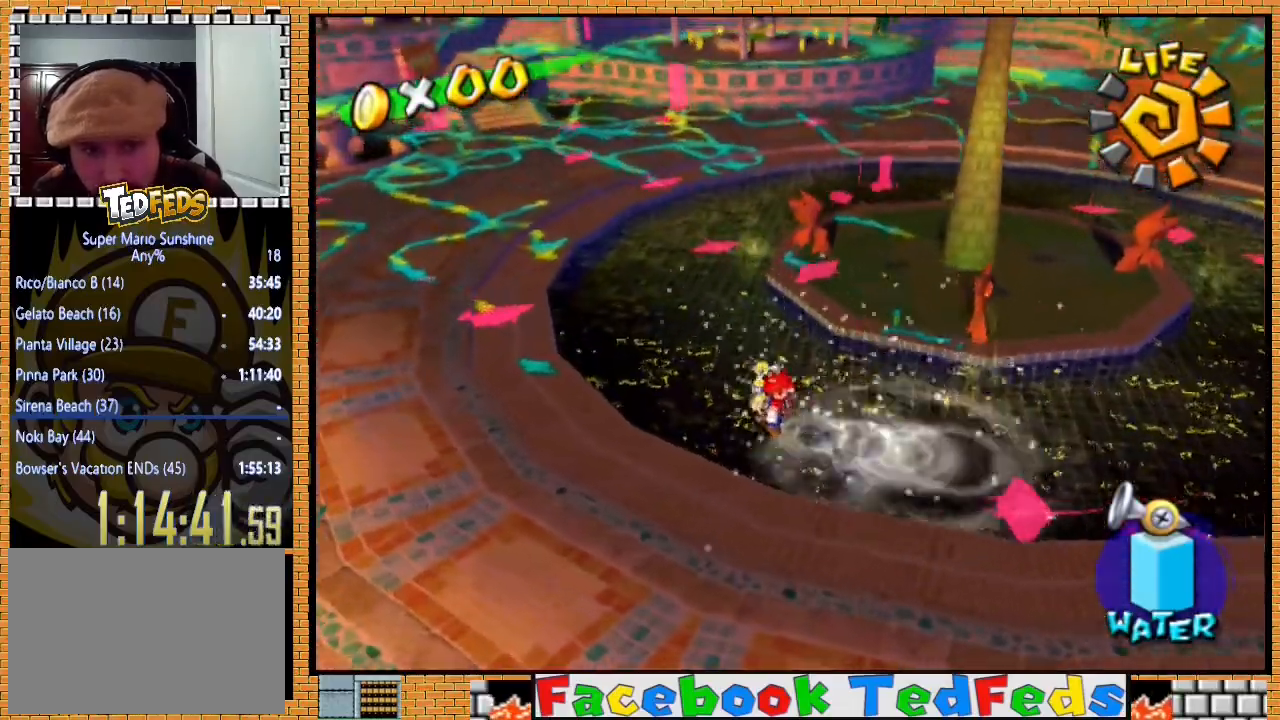
{"buttons": ["A", "R2"], "left_stick": "down-right", "right_stick": "center", "events": [[33, "A", "up"], [33, "left_stick", "up-right"], [100, "left_stick", "up-left"], [133, "A", "down"], [200, "A", "up"], [233, "left_stick", "down-right"], [333, "A", "down"], [333, "R2", "up"], [333, "left_stick", "down-left"], [367, "R2", "down"], [400, "A", "up"], [433, "left_stick", "down-right"], [500, "A", "down"]]}